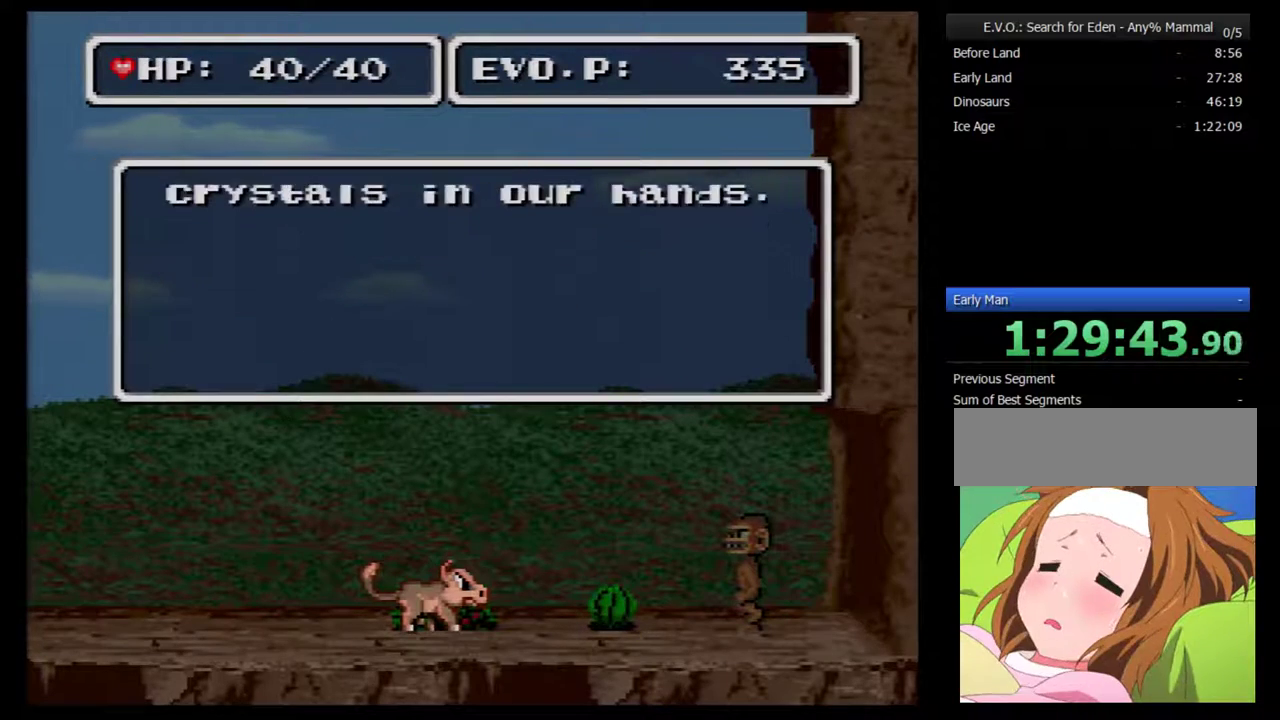
Gameplay with a controller (Nintendo layout); each line is a JSON object with the inputs held at the frame after it. "events" lists button and stick changes between this image and that frame as [ms after this image, input, new state], when the widget could be followed in between. Not read: L3 R3.
{"buttons": ["DPAD_RIGHT"], "events": [[33, "B", "down"], [133, "B", "up"], [200, "B", "down"], [250, "B", "up"], [317, "B", "down"], [383, "B", "up"]]}
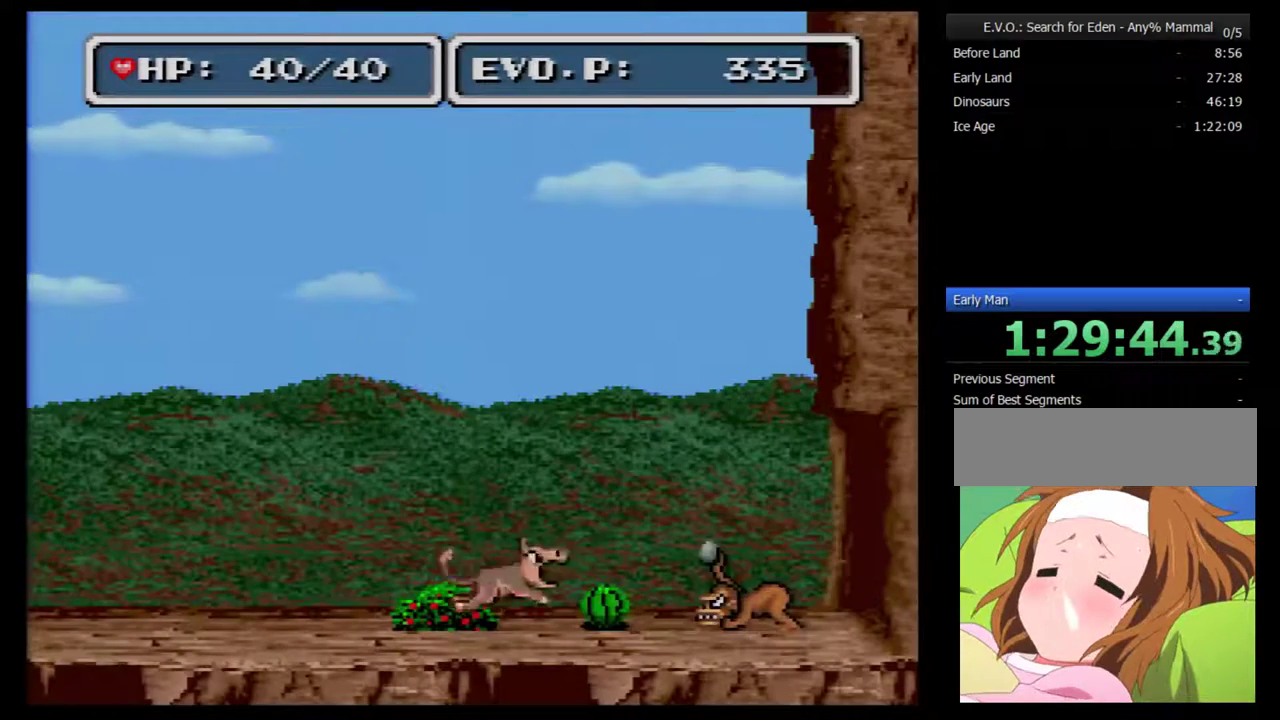
{"buttons": ["DPAD_RIGHT"], "events": []}
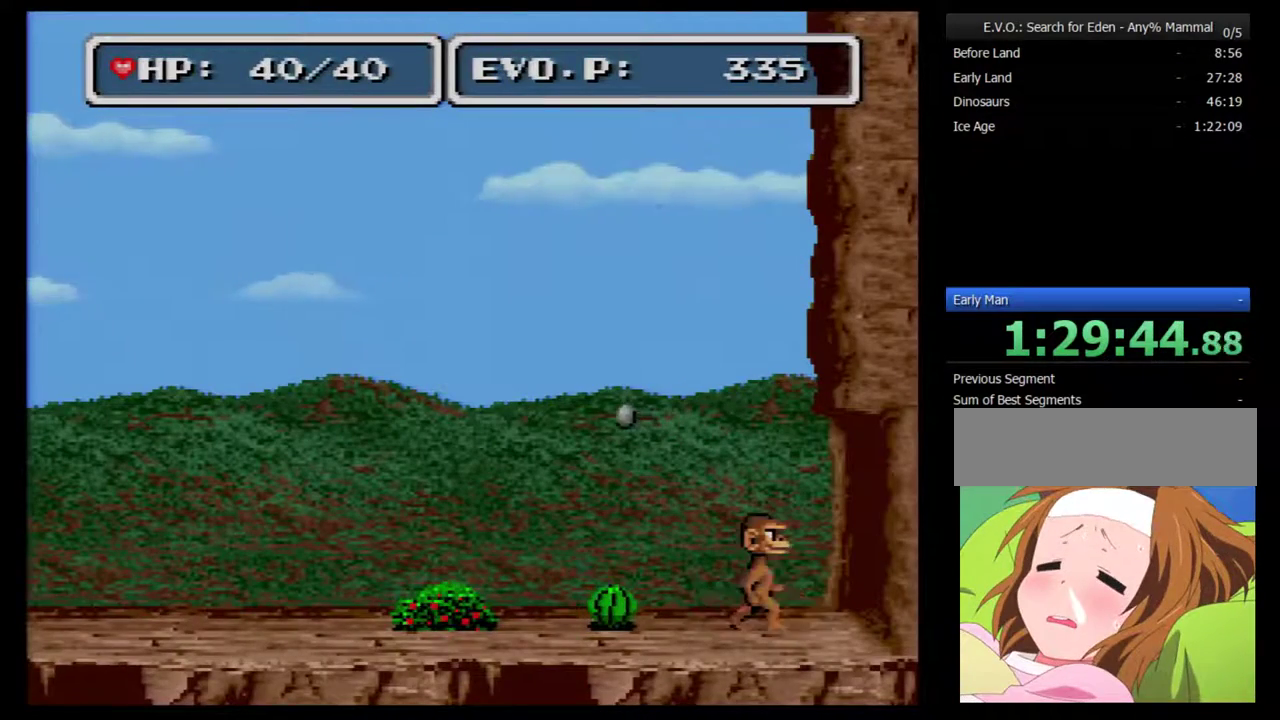
{"buttons": [], "events": [[350, "DPAD_RIGHT", "up"]]}
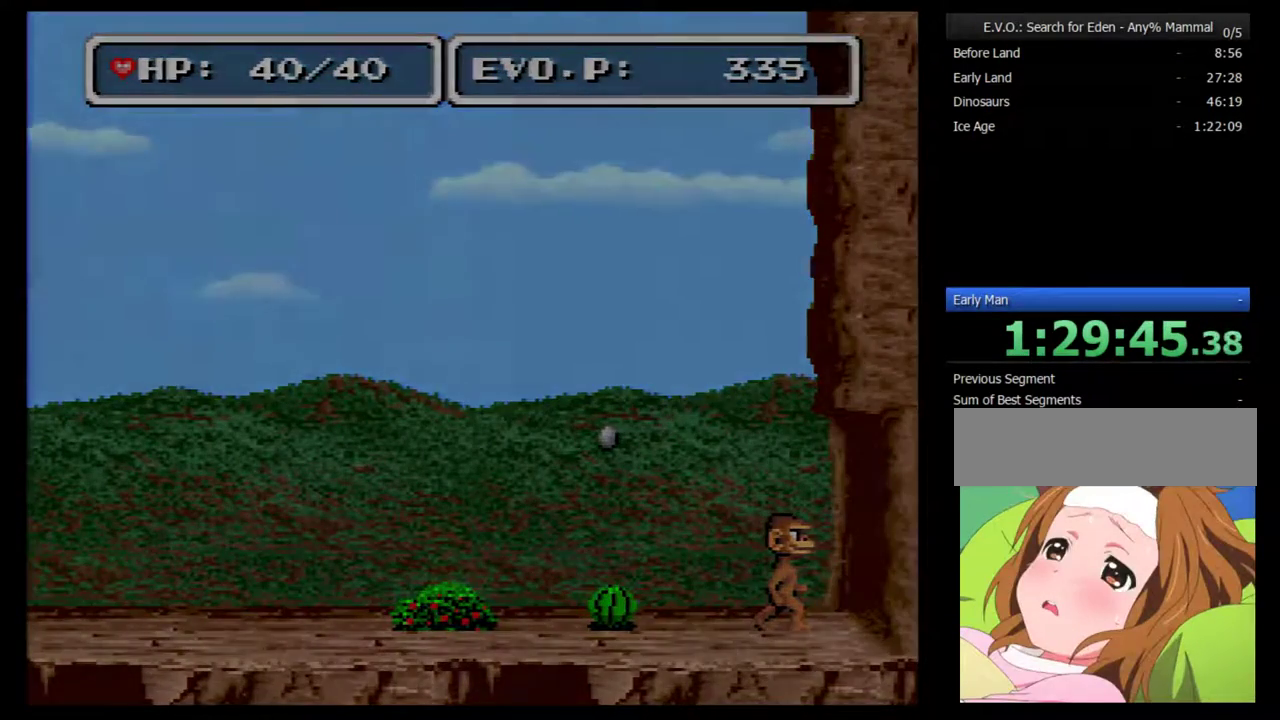
{"buttons": [], "events": []}
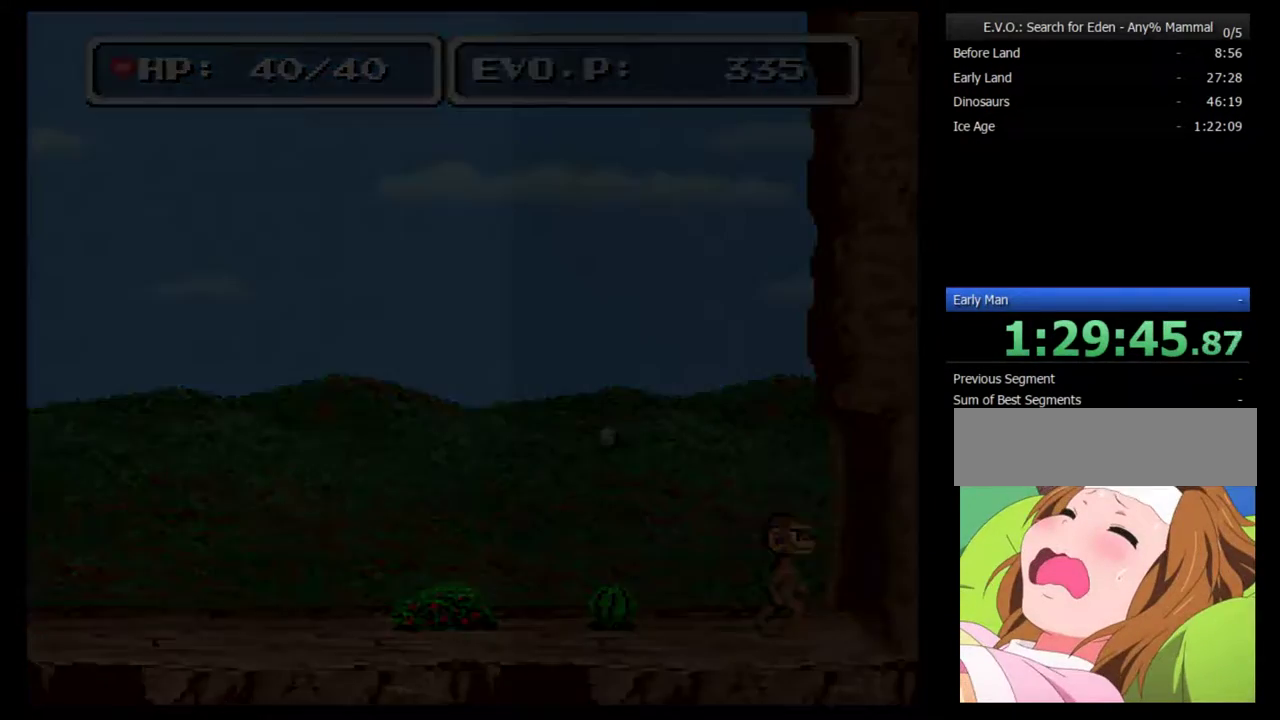
{"buttons": [], "events": []}
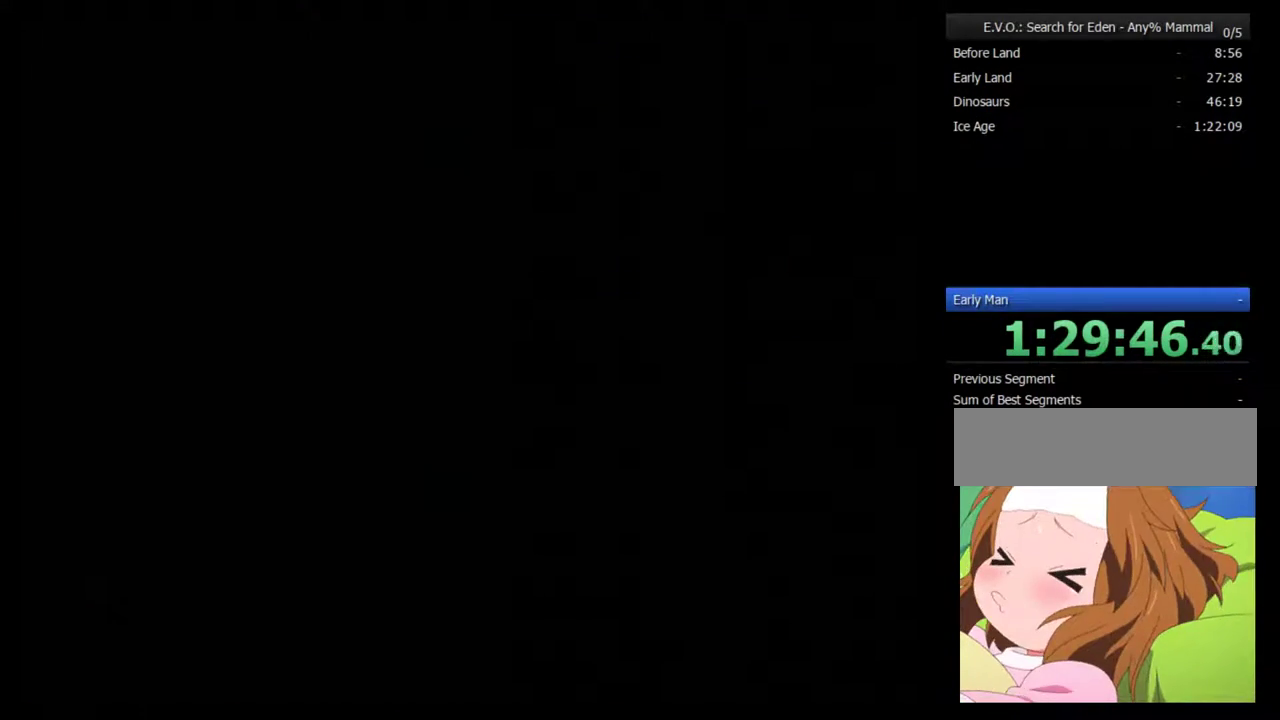
{"buttons": [], "events": []}
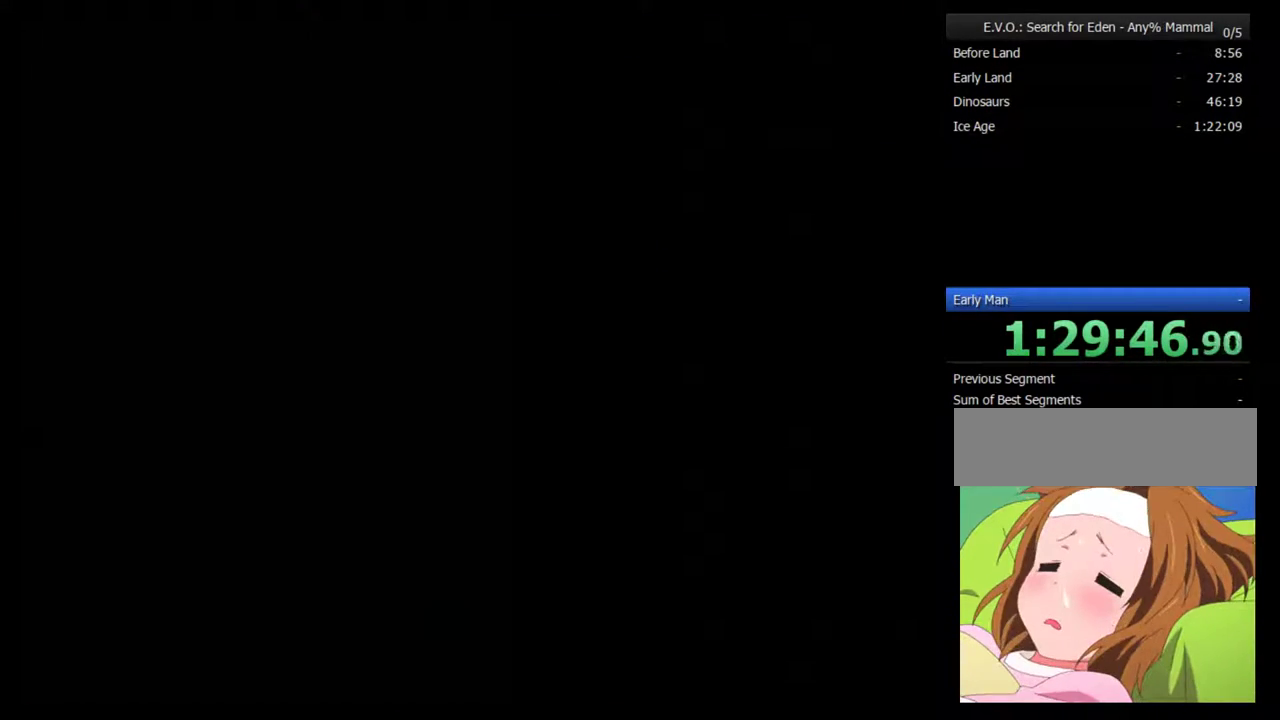
{"buttons": [], "events": []}
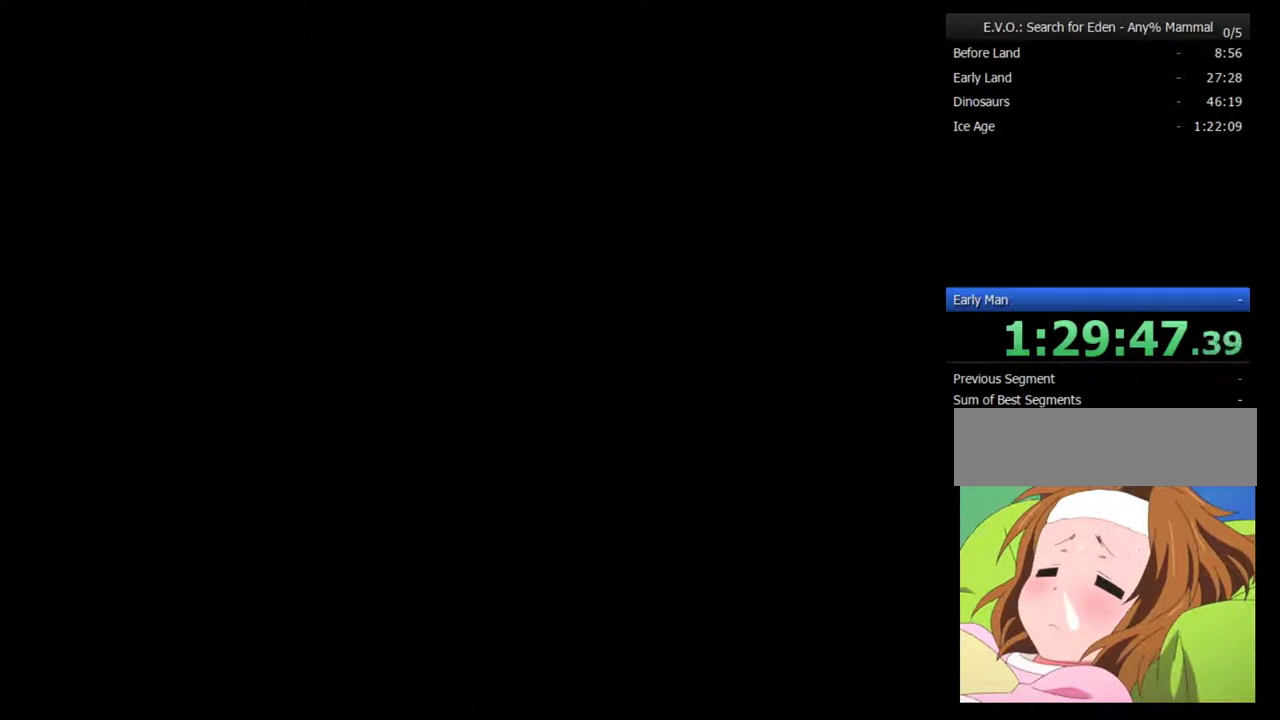
{"buttons": [], "events": []}
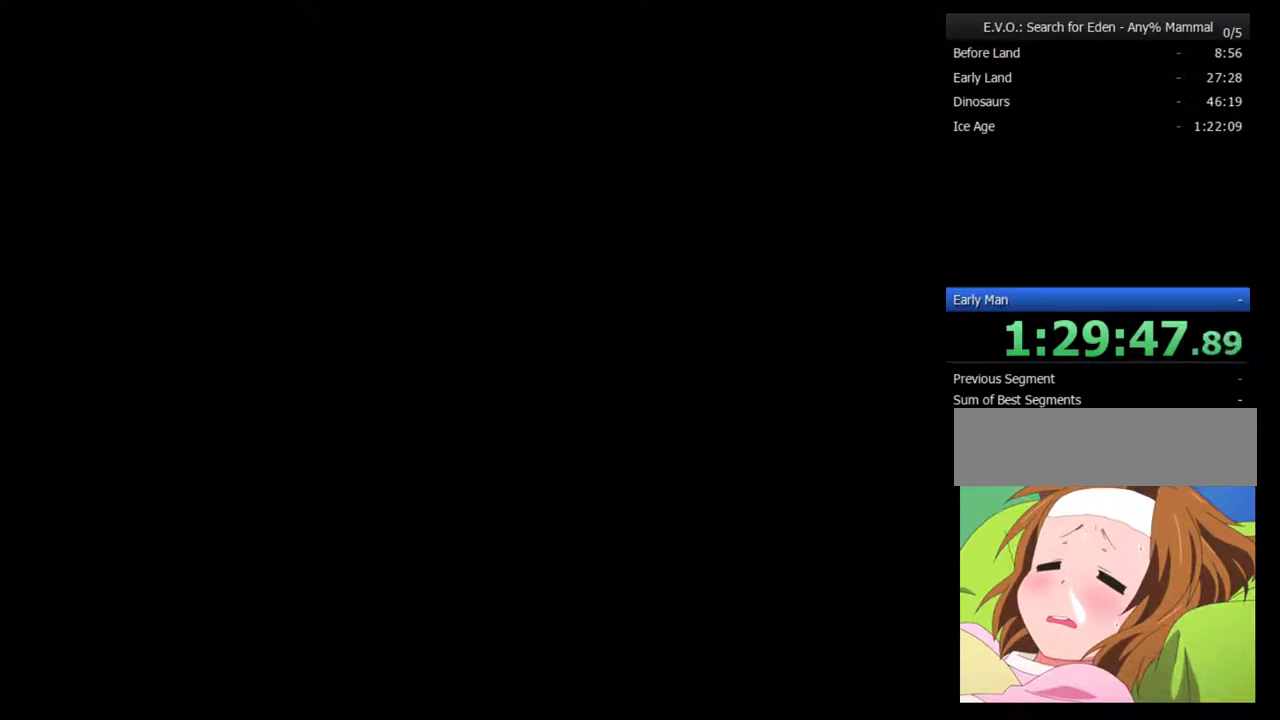
{"buttons": ["DPAD_RIGHT"], "events": [[483, "DPAD_RIGHT", "down"]]}
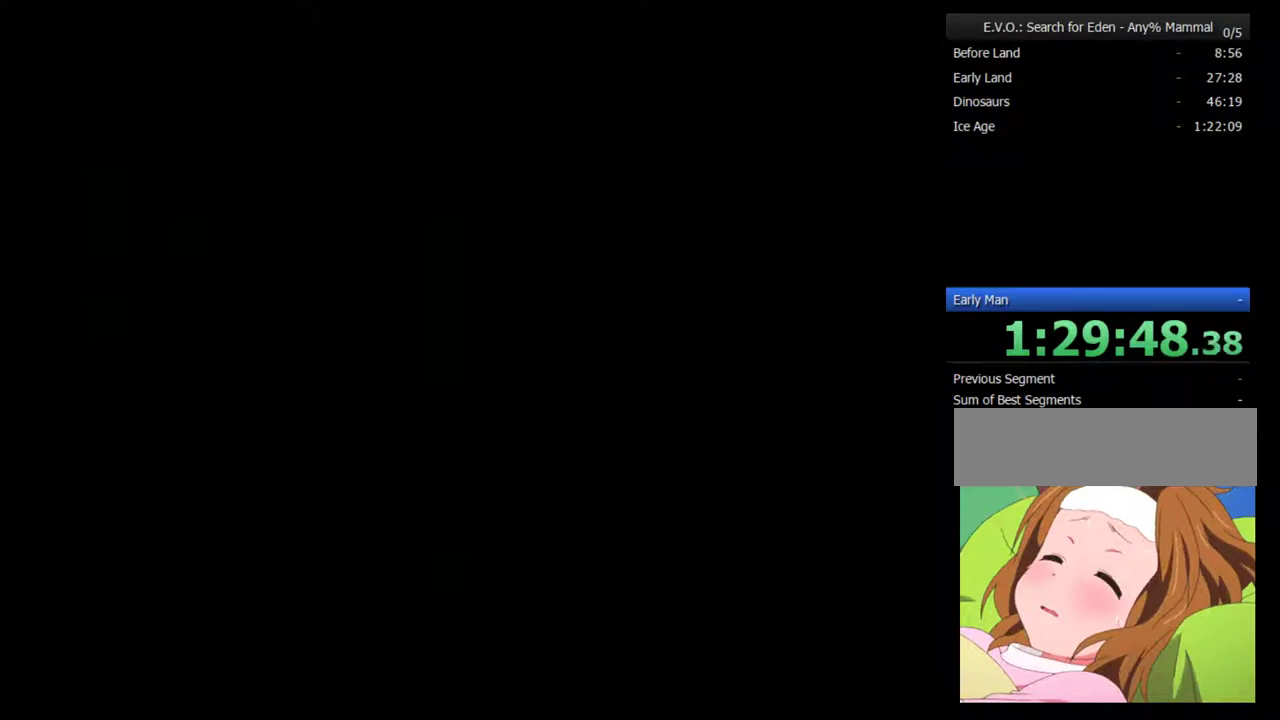
{"buttons": [], "events": [[317, "DPAD_RIGHT", "up"]]}
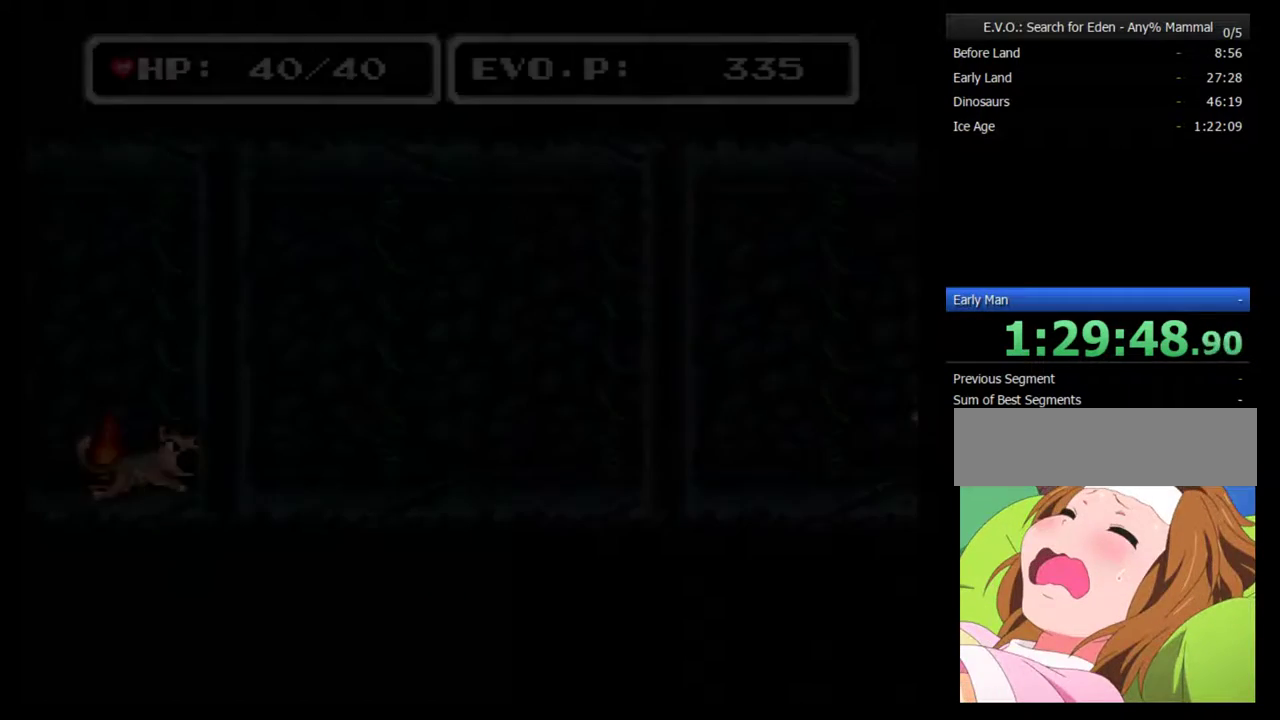
{"buttons": [], "events": []}
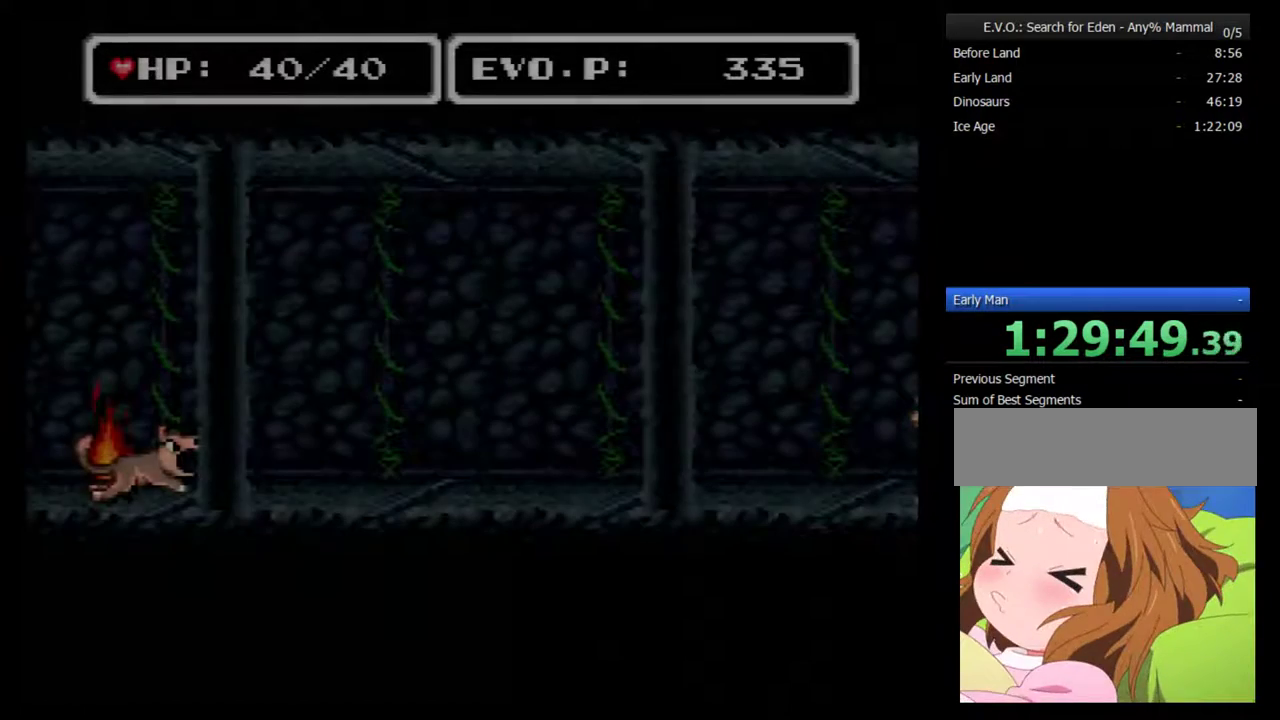
{"buttons": [], "events": [[167, "DPAD_RIGHT", "down"], [250, "DPAD_RIGHT", "up"], [383, "DPAD_RIGHT", "down"], [433, "DPAD_RIGHT", "up"]]}
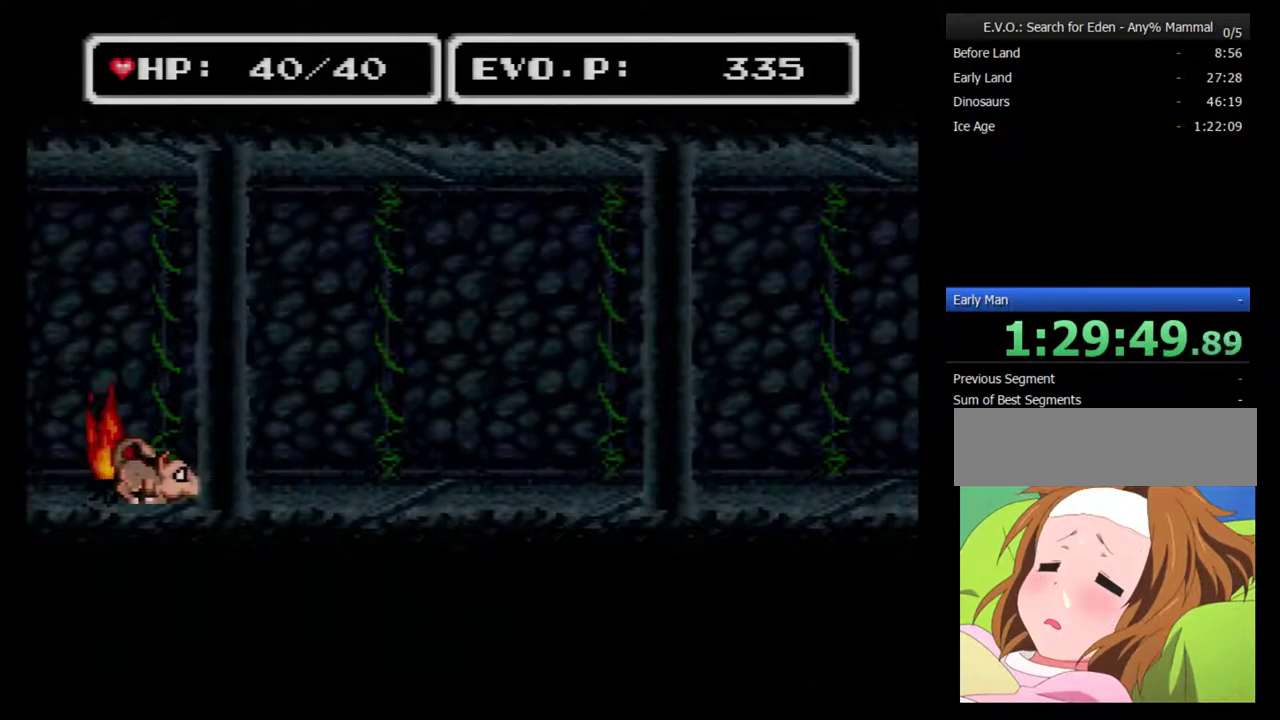
{"buttons": ["DPAD_RIGHT"], "events": [[283, "DPAD_RIGHT", "down"], [350, "DPAD_RIGHT", "up"], [400, "DPAD_RIGHT", "down"]]}
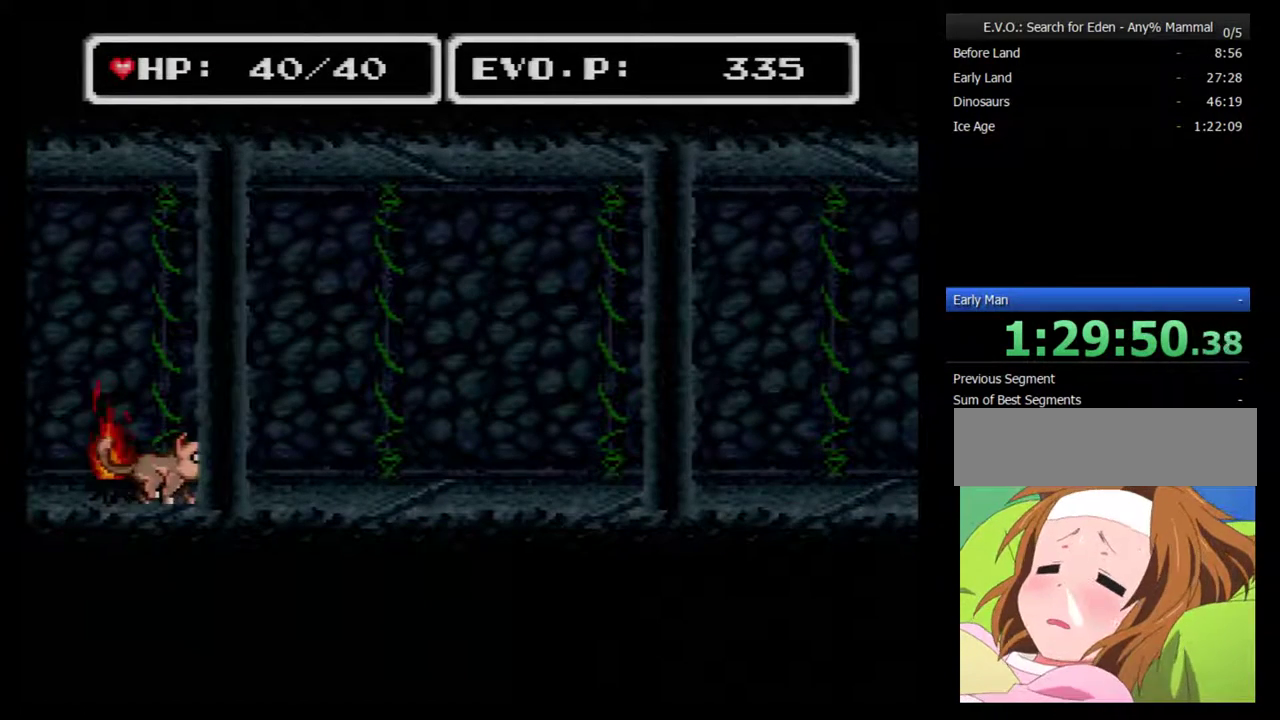
{"buttons": ["DPAD_RIGHT"], "events": []}
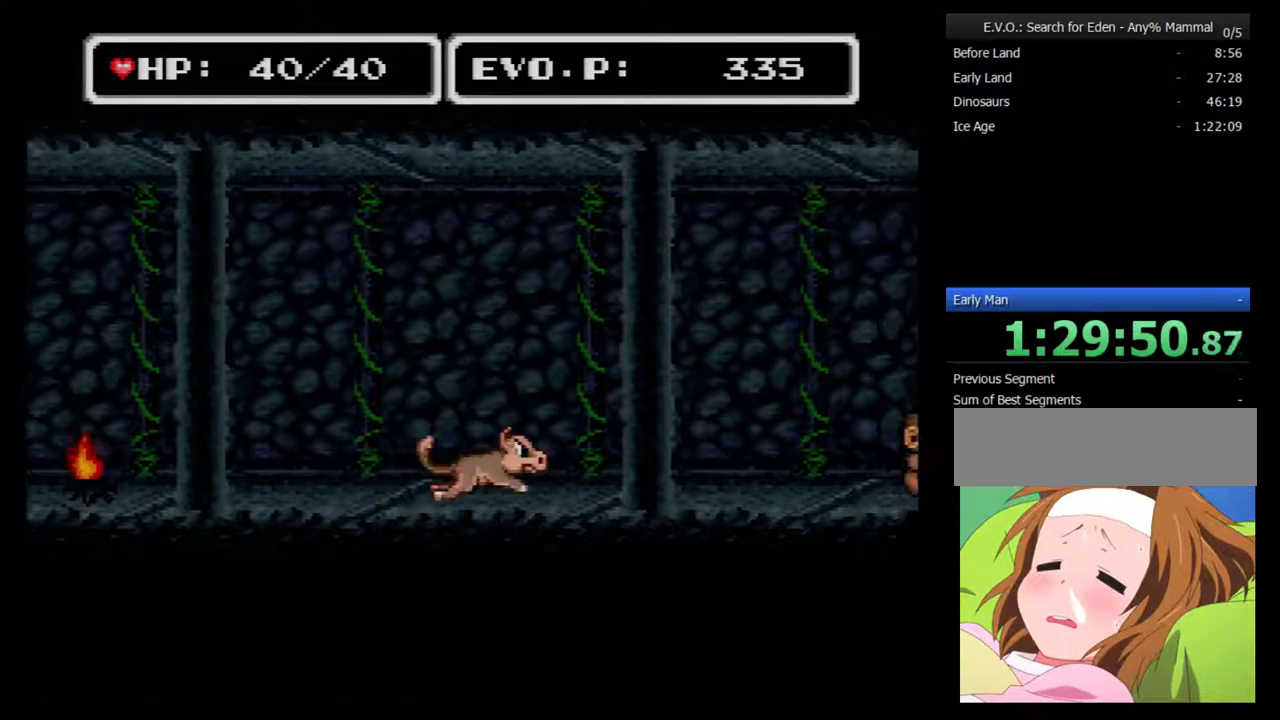
{"buttons": ["B", "DPAD_RIGHT"], "events": [[133, "B", "down"]]}
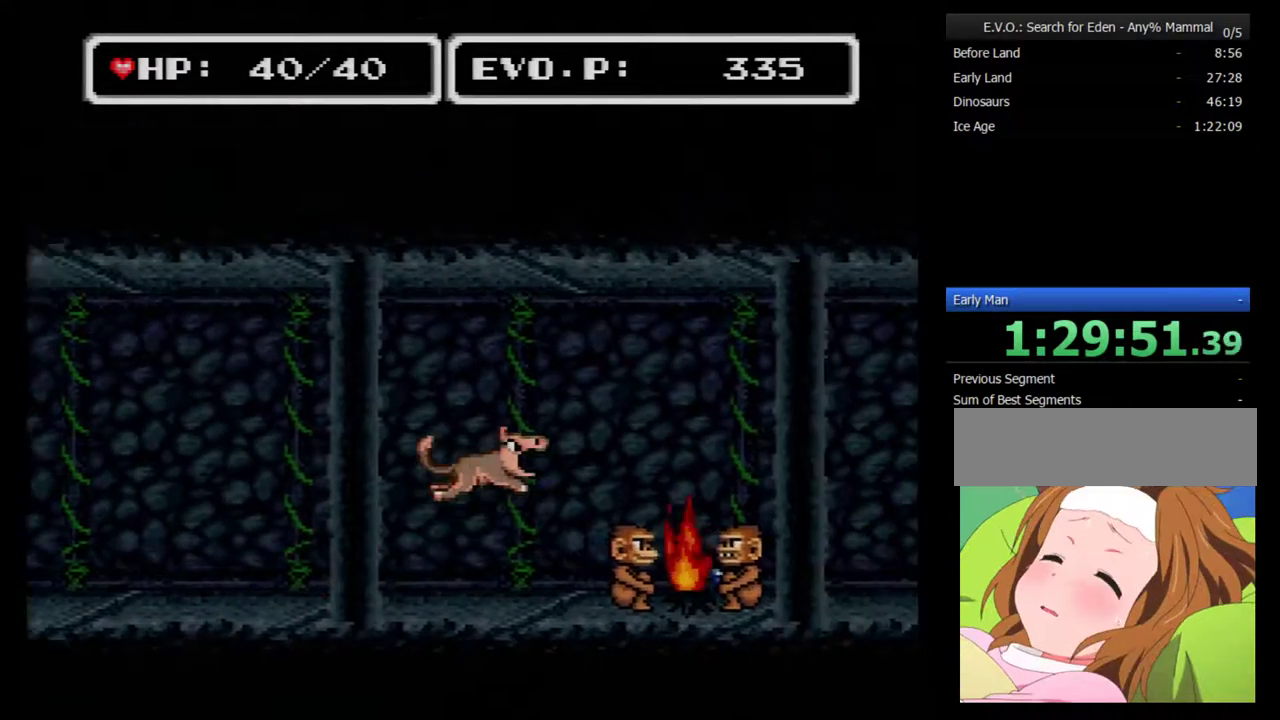
{"buttons": ["B", "DPAD_RIGHT"], "events": []}
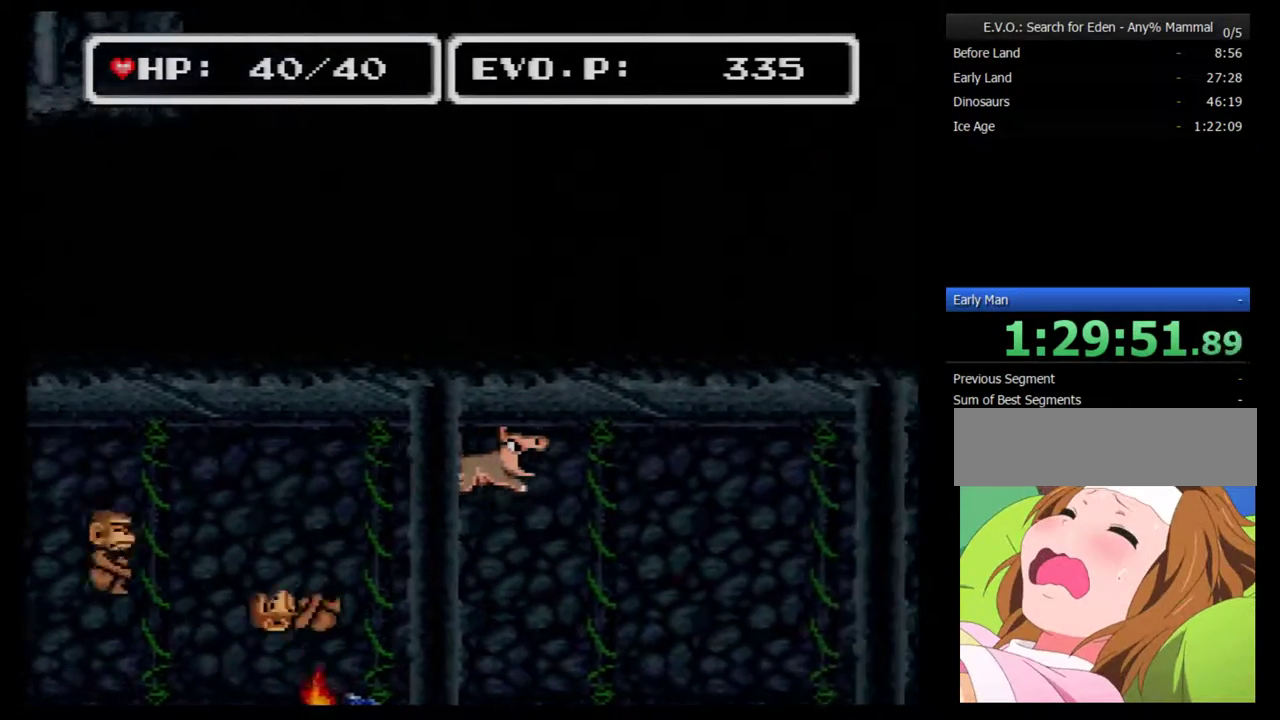
{"buttons": ["B", "DPAD_RIGHT"], "events": []}
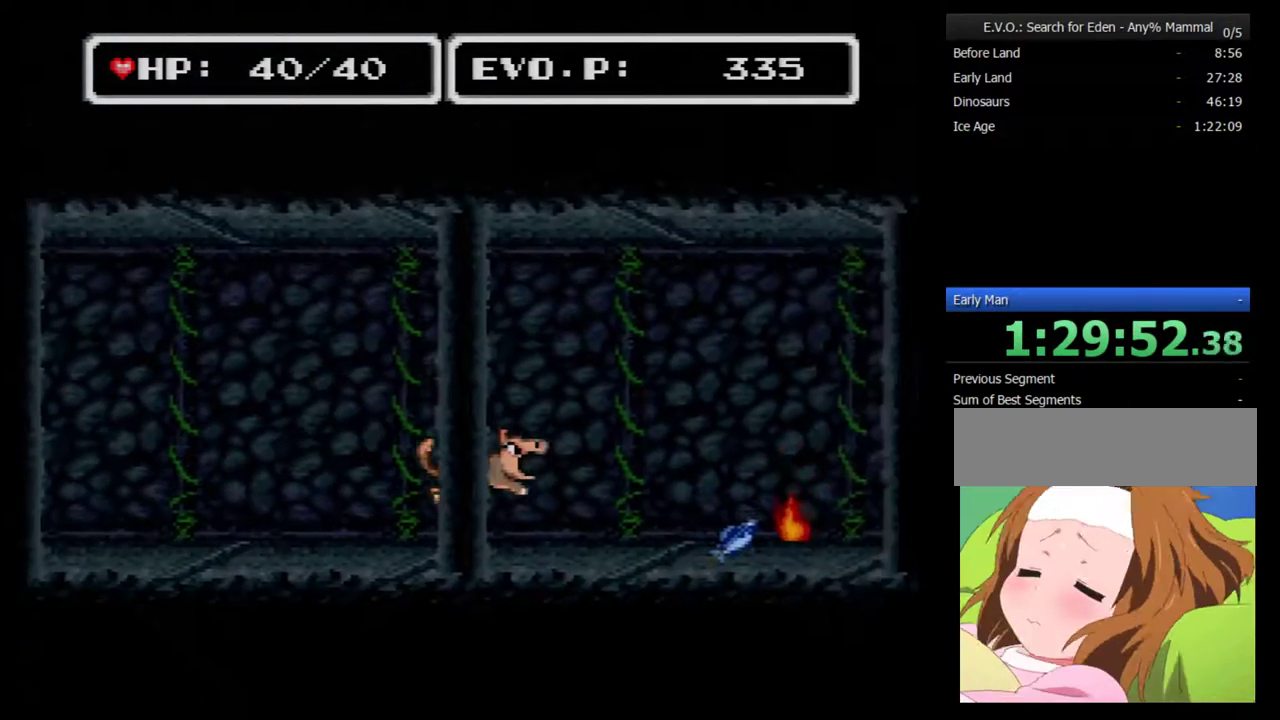
{"buttons": ["DPAD_RIGHT"], "events": [[167, "B", "up"]]}
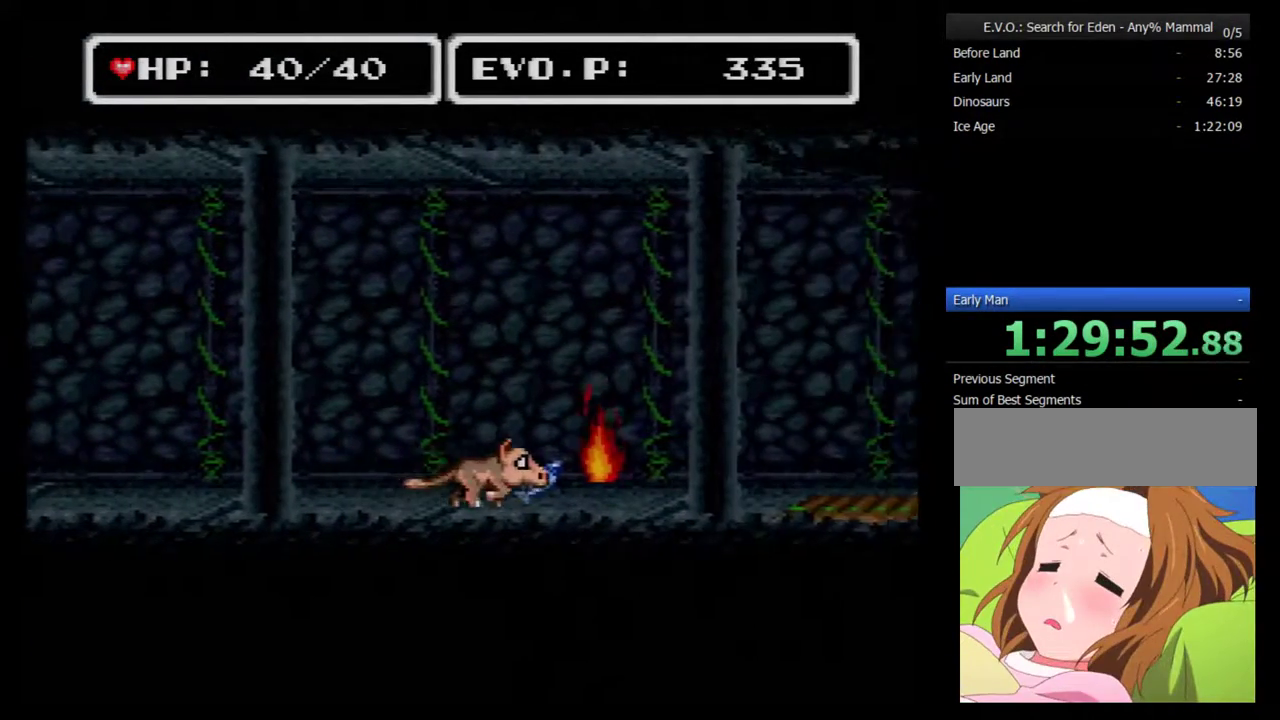
{"buttons": ["B", "DPAD_RIGHT"], "events": [[100, "B", "down"]]}
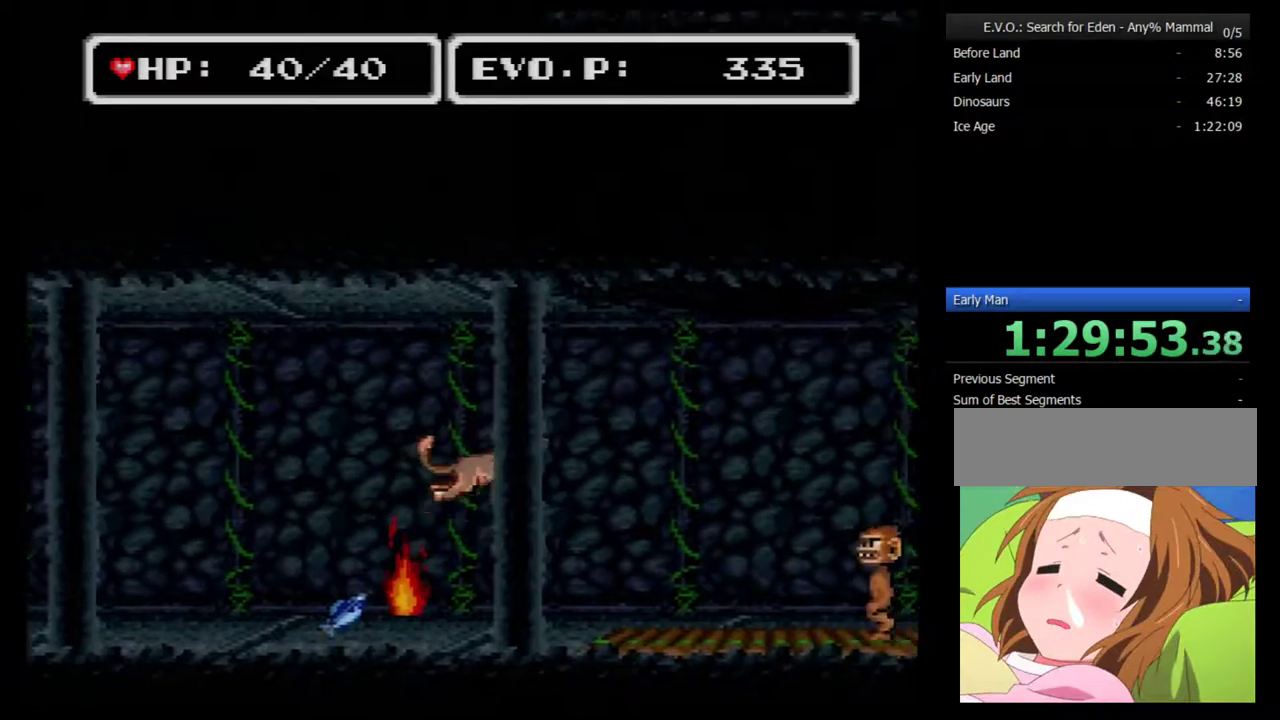
{"buttons": ["B", "DPAD_RIGHT"], "events": []}
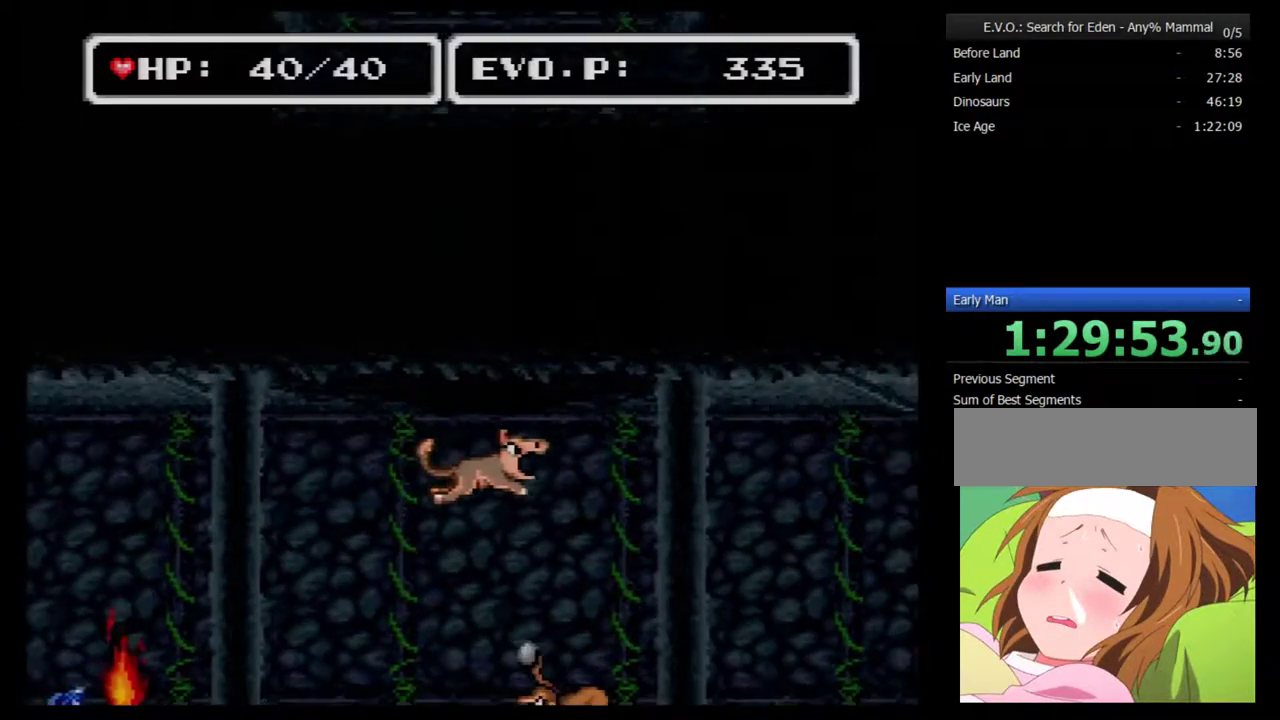
{"buttons": ["B", "DPAD_LEFT"], "events": [[317, "DPAD_DOWN", "down"], [350, "DPAD_LEFT", "down"], [350, "DPAD_RIGHT", "up"], [433, "DPAD_DOWN", "up"]]}
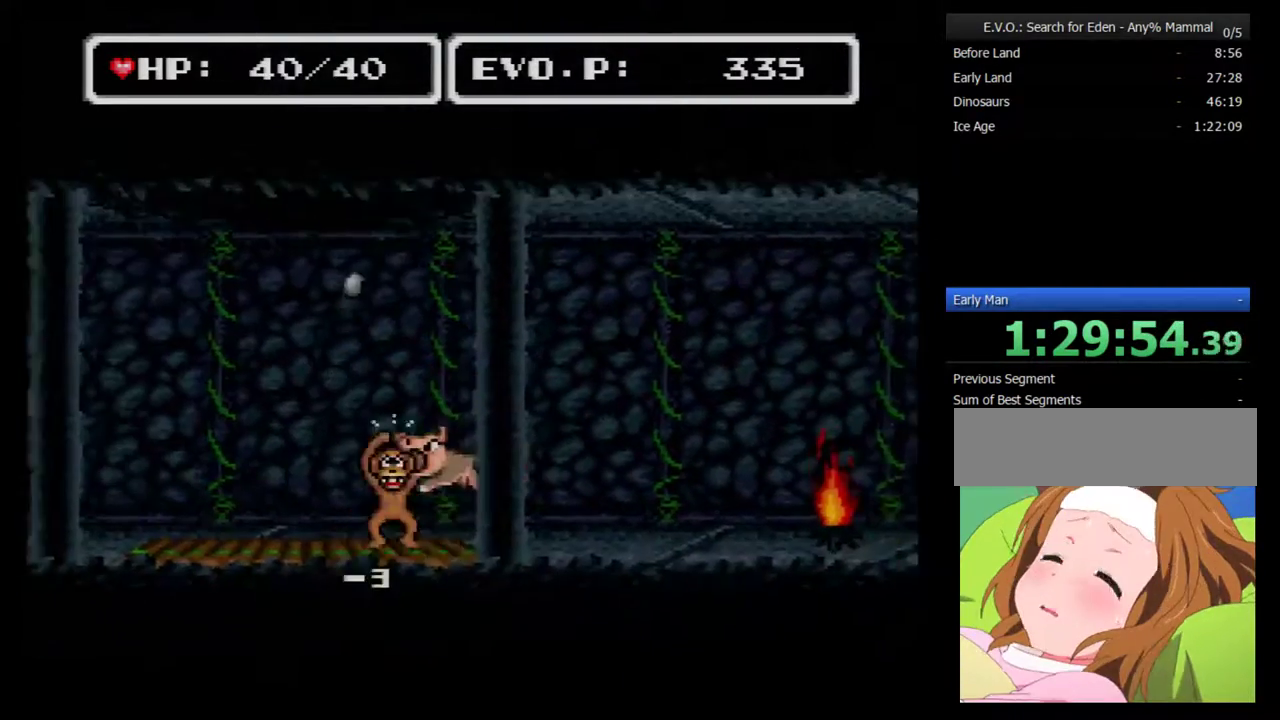
{"buttons": ["DPAD_LEFT"], "events": [[67, "DPAD_DOWN", "down"], [133, "DPAD_DOWN", "up"], [250, "B", "up"]]}
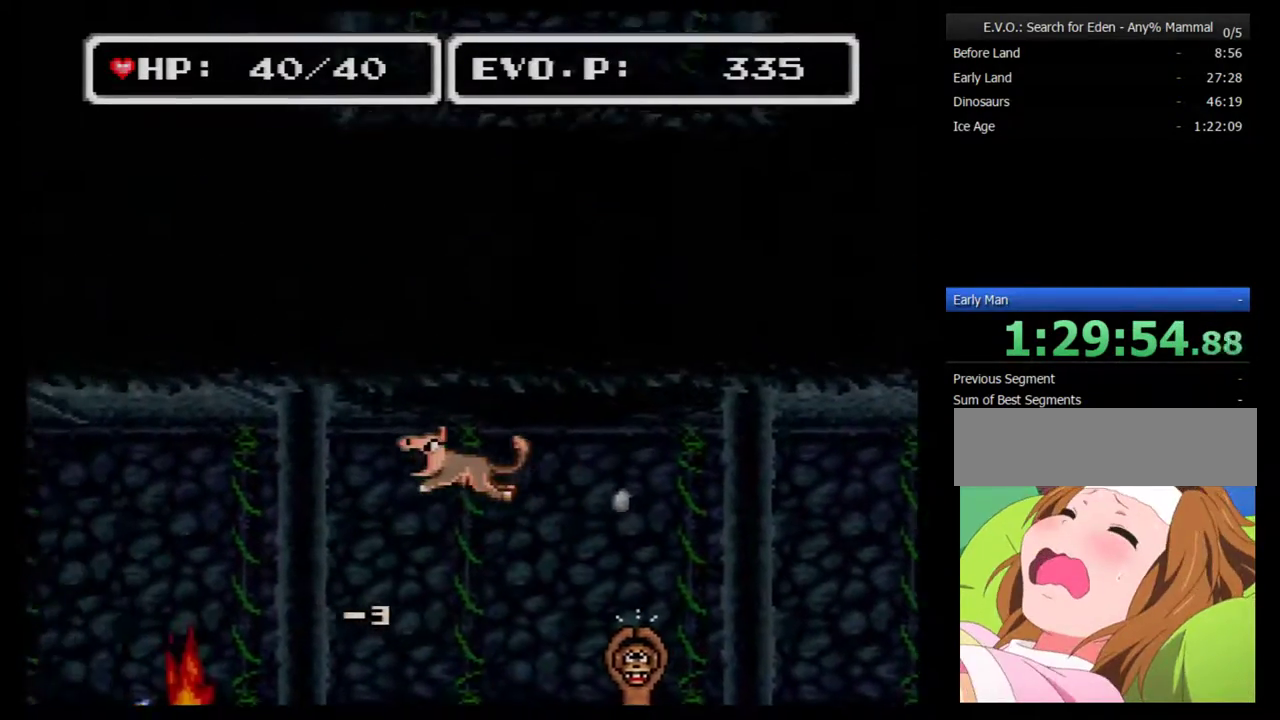
{"buttons": ["Y"], "events": [[150, "DPAD_LEFT", "up"], [150, "DPAD_RIGHT", "down"], [500, "DPAD_RIGHT", "up"], [500, "Y", "down"]]}
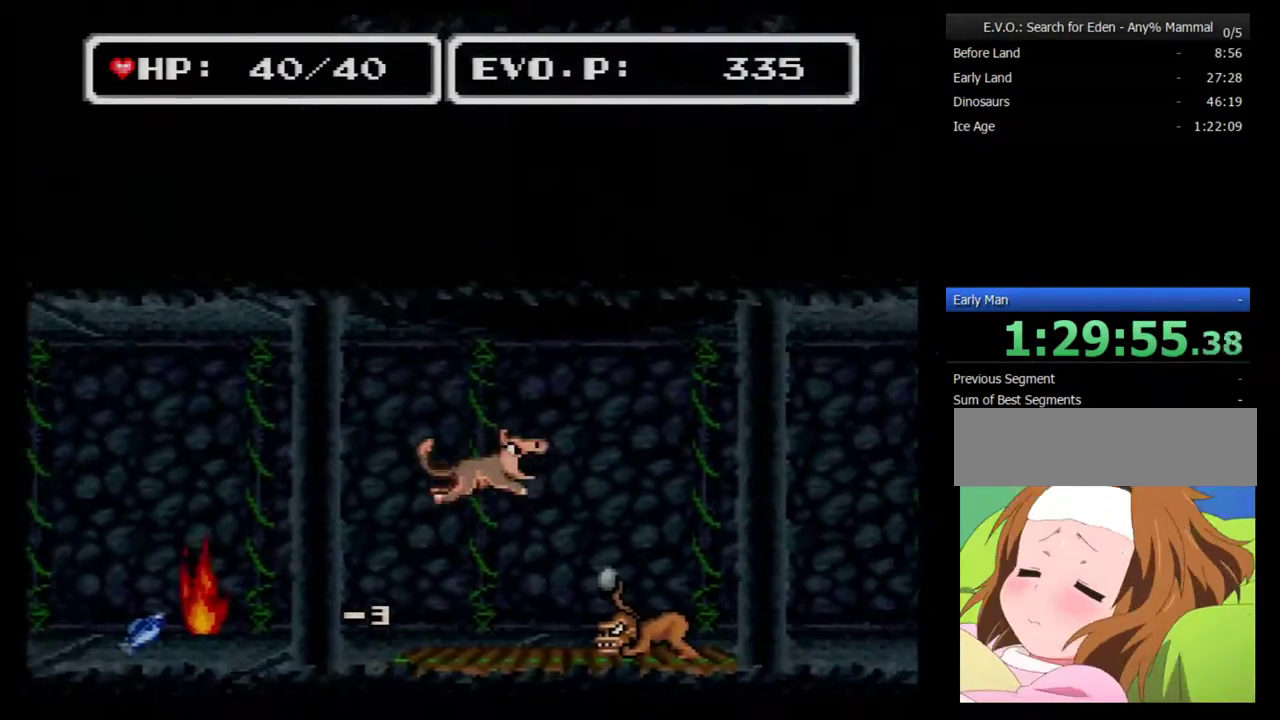
{"buttons": ["DPAD_RIGHT"], "events": [[350, "DPAD_RIGHT", "down"], [350, "Y", "up"]]}
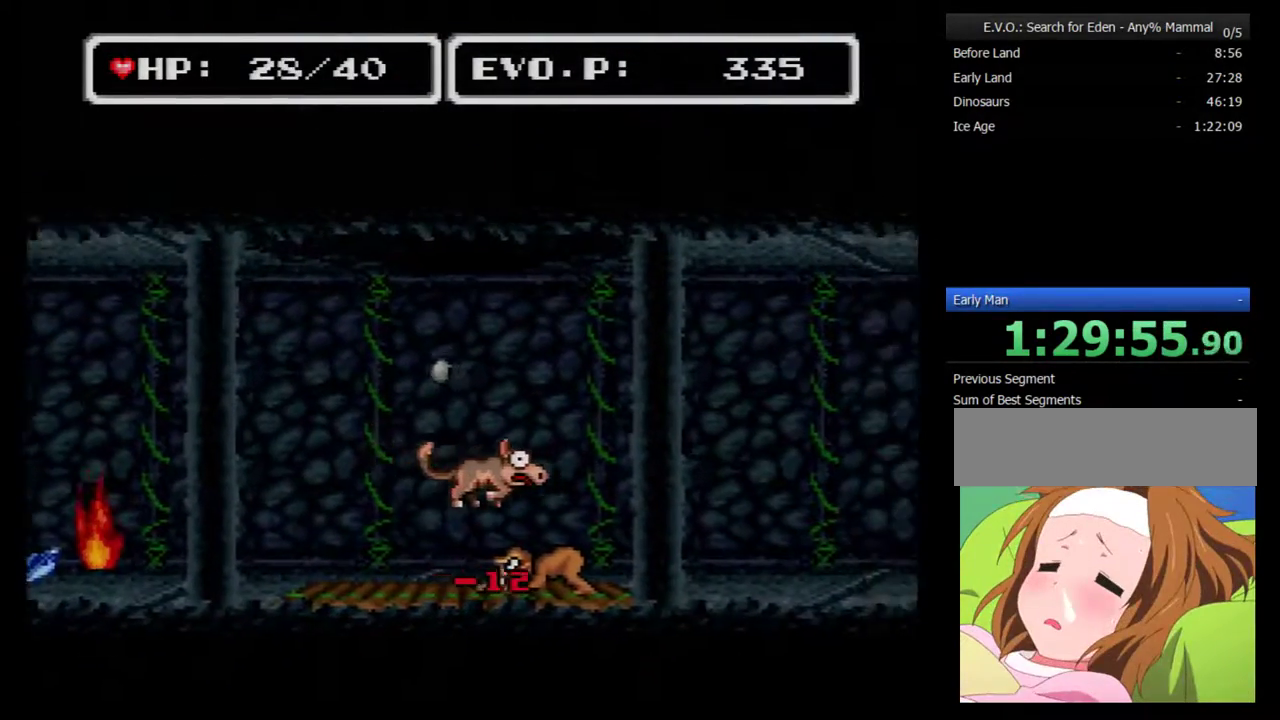
{"buttons": ["DPAD_RIGHT"], "events": [[67, "A", "down"], [150, "A", "up"], [217, "A", "down"], [300, "A", "up"], [367, "A", "down"], [467, "A", "up"]]}
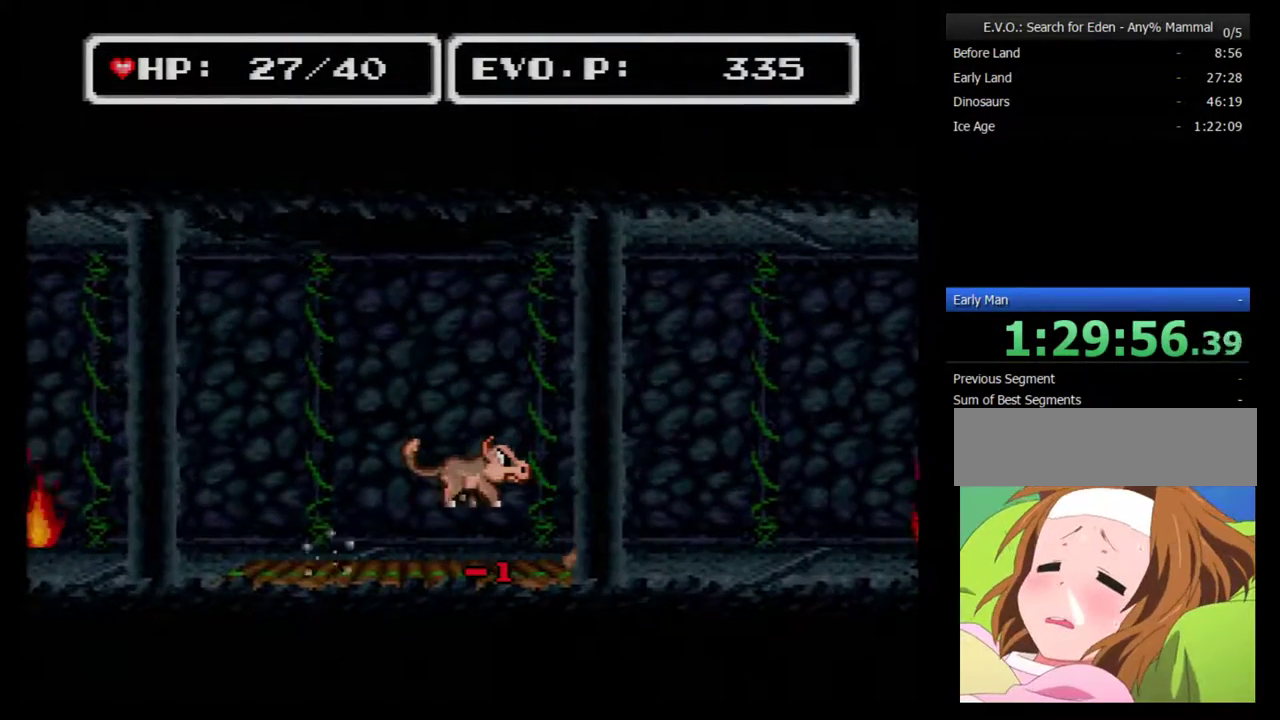
{"buttons": ["DPAD_LEFT"], "events": [[450, "DPAD_LEFT", "down"], [450, "DPAD_RIGHT", "up"]]}
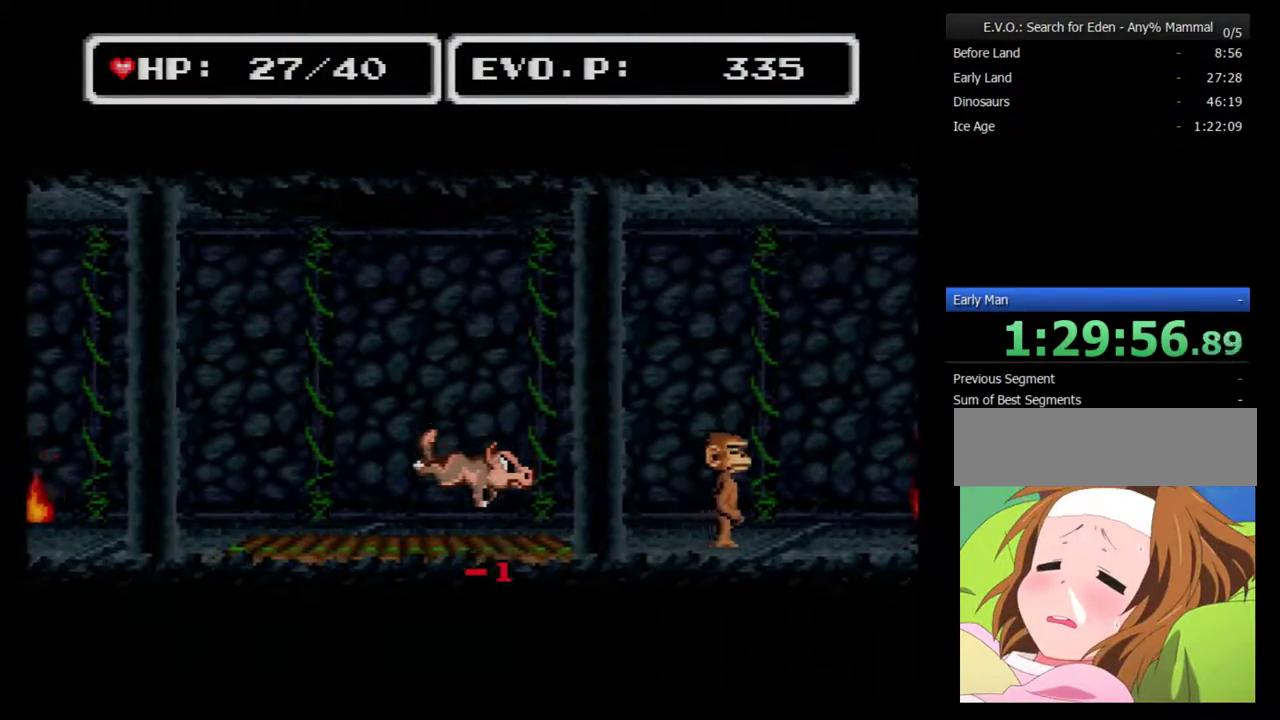
{"buttons": [], "events": [[450, "DPAD_LEFT", "up"]]}